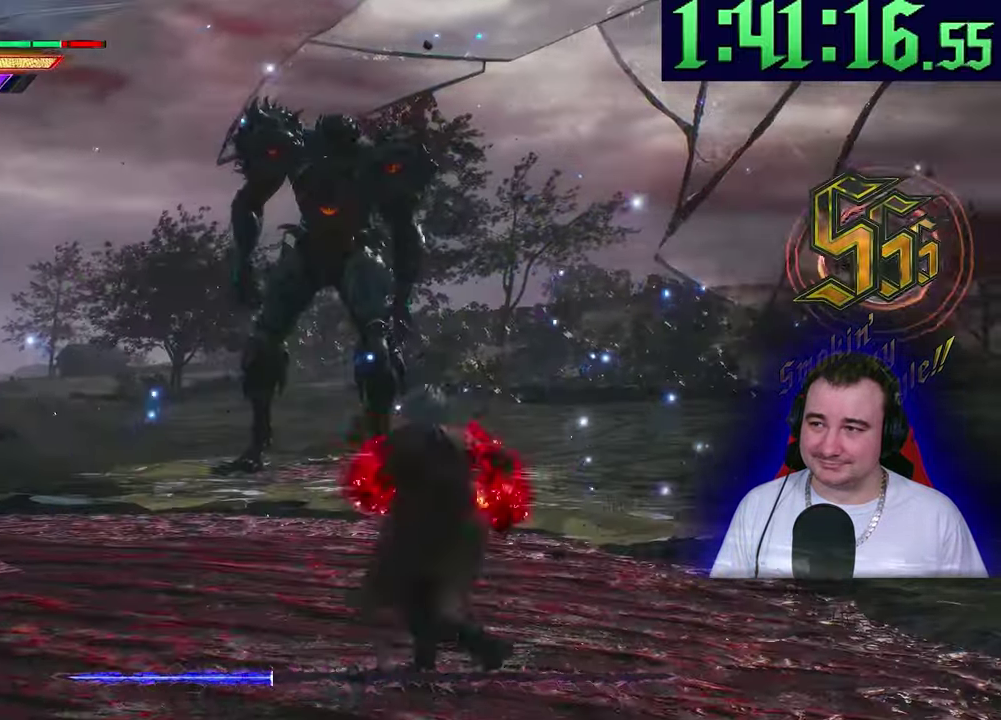
Gameplay with a controller (PlayStation layout); each line is a JSON object with the inputs held at the frame after it. This overlay highlights the sticks when they move; stick clicks (L3) are not distinguishable. Not read: CIRCLE CROSS DPAD_DOWN DPAD_LEFT DPAD_RIGHT DPAD_UP L3 R1 R3 SQUARE START TOUCHPAD TRIANGLE.
{"buttons": ["L1", "L2", "R2"], "left_stick": "left"}
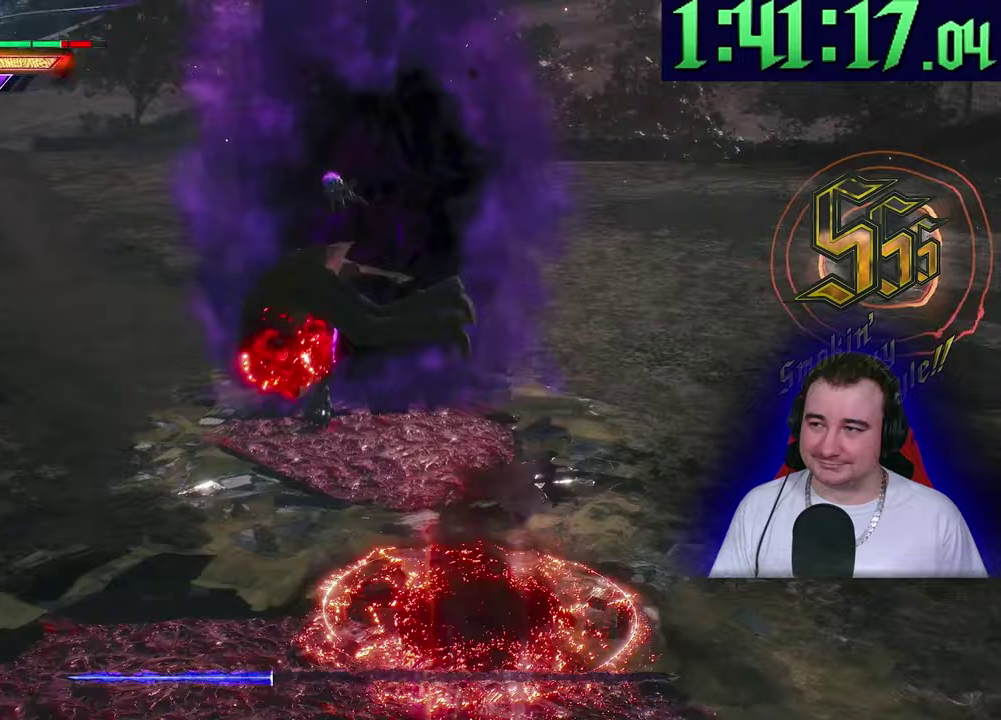
{"buttons": ["L1", "L2"], "left_stick": "up"}
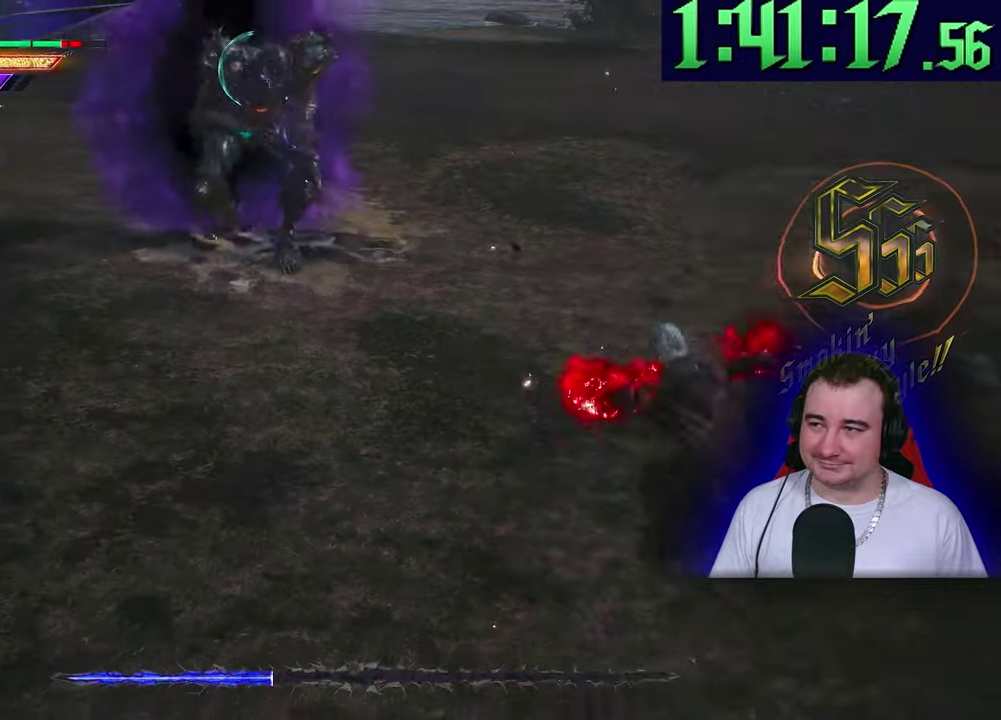
{"buttons": ["L2", "R2"], "left_stick": "center"}
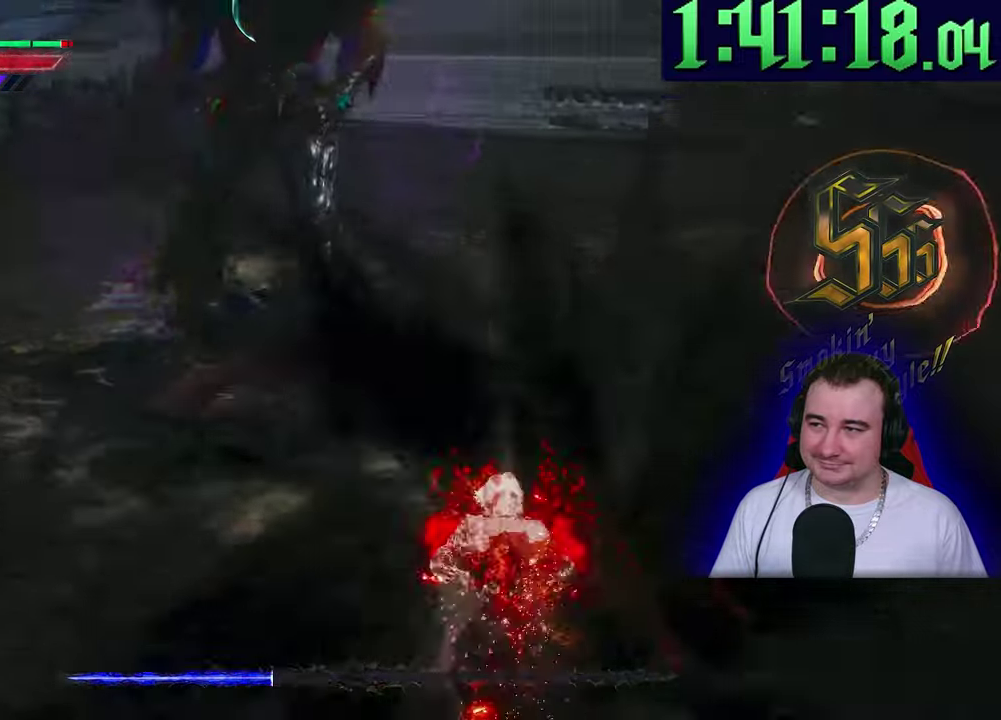
{"buttons": ["L2"], "left_stick": "center"}
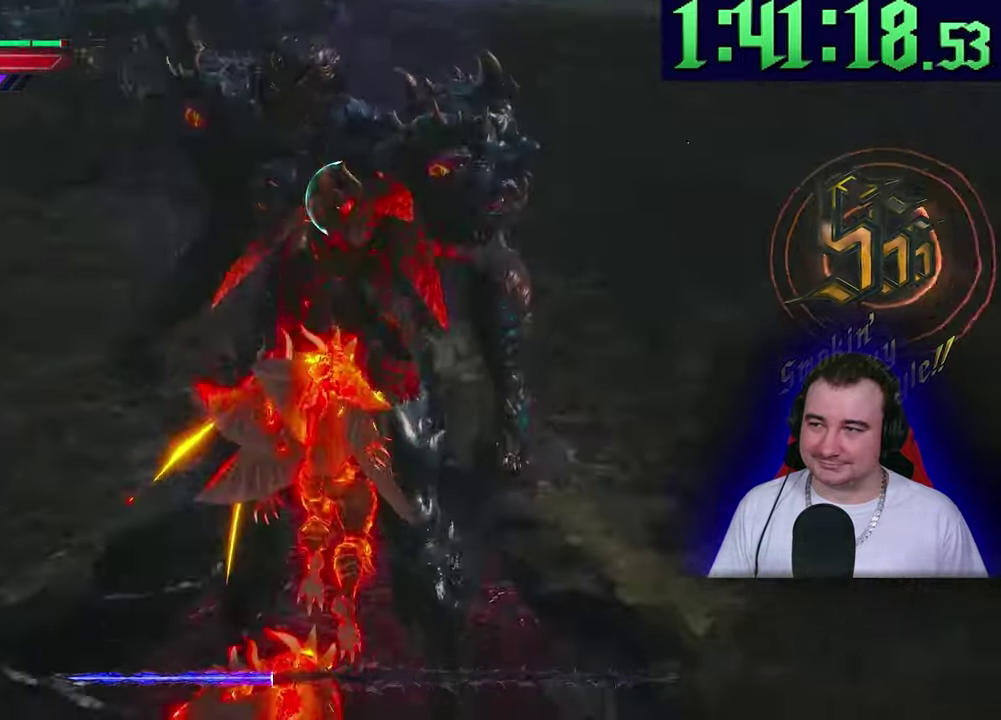
{"buttons": ["L2"], "left_stick": "center"}
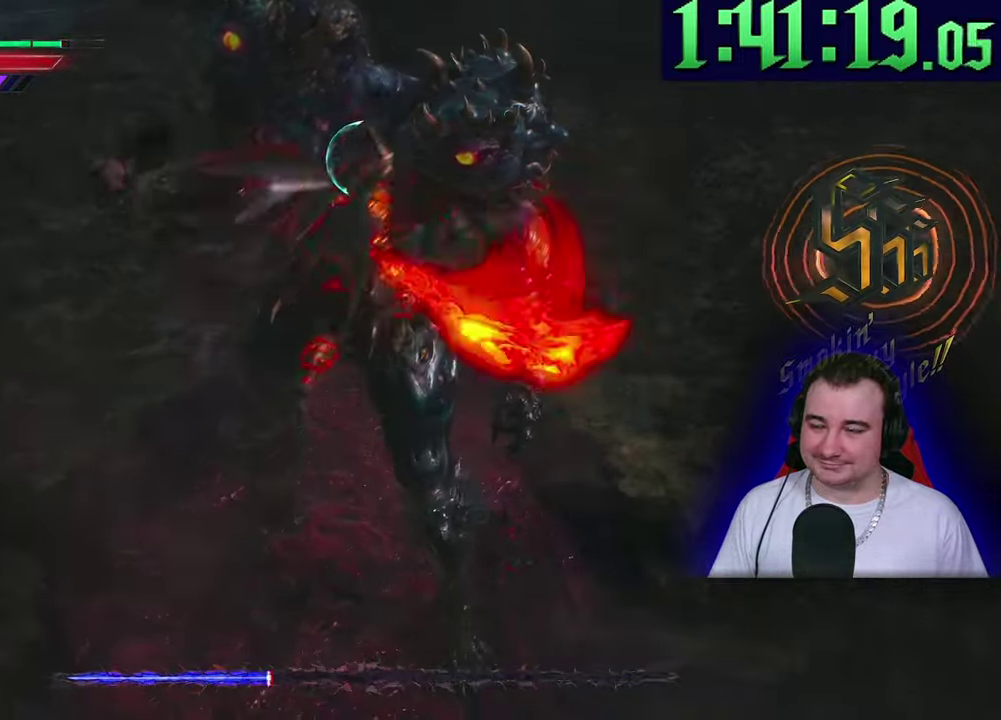
{"buttons": ["L2"], "left_stick": "down"}
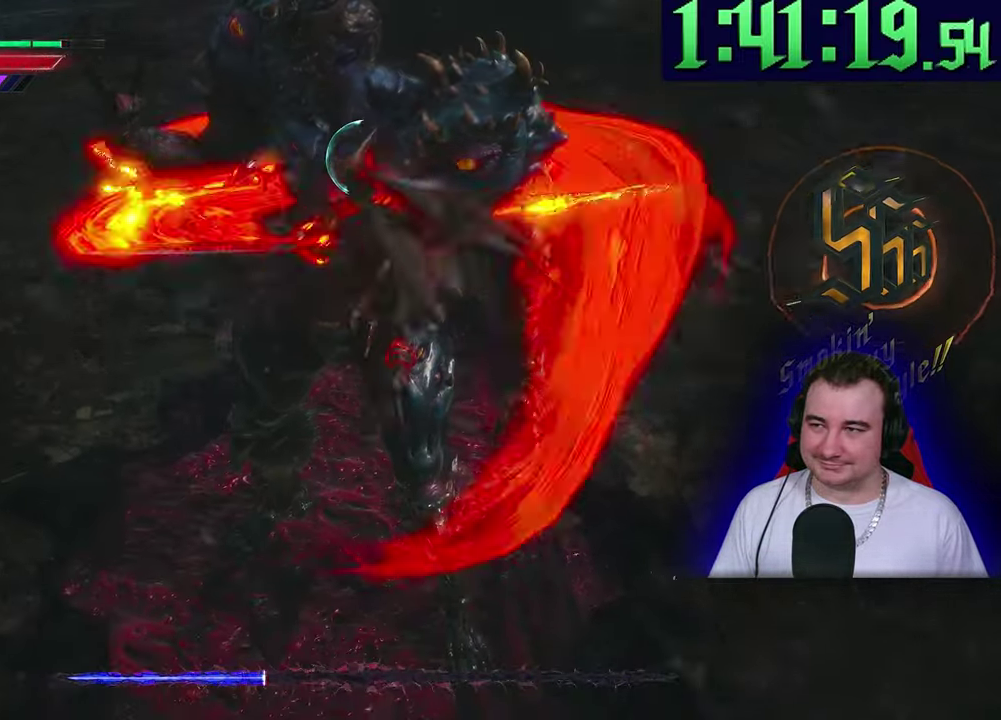
{"buttons": ["L2"], "left_stick": "center"}
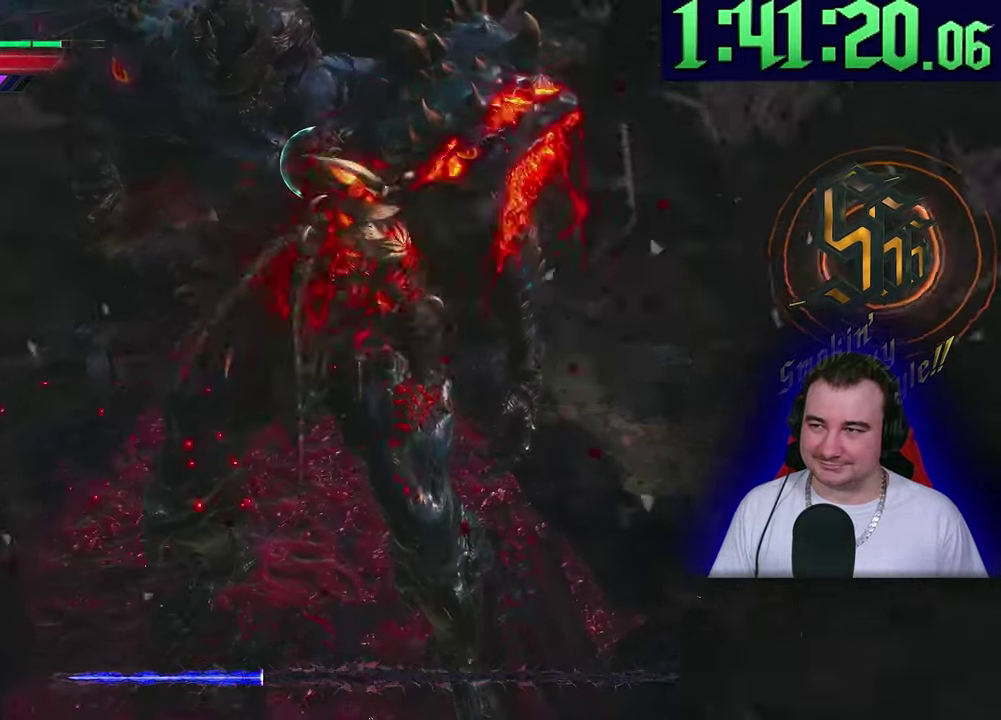
{"buttons": ["L2"], "left_stick": "center"}
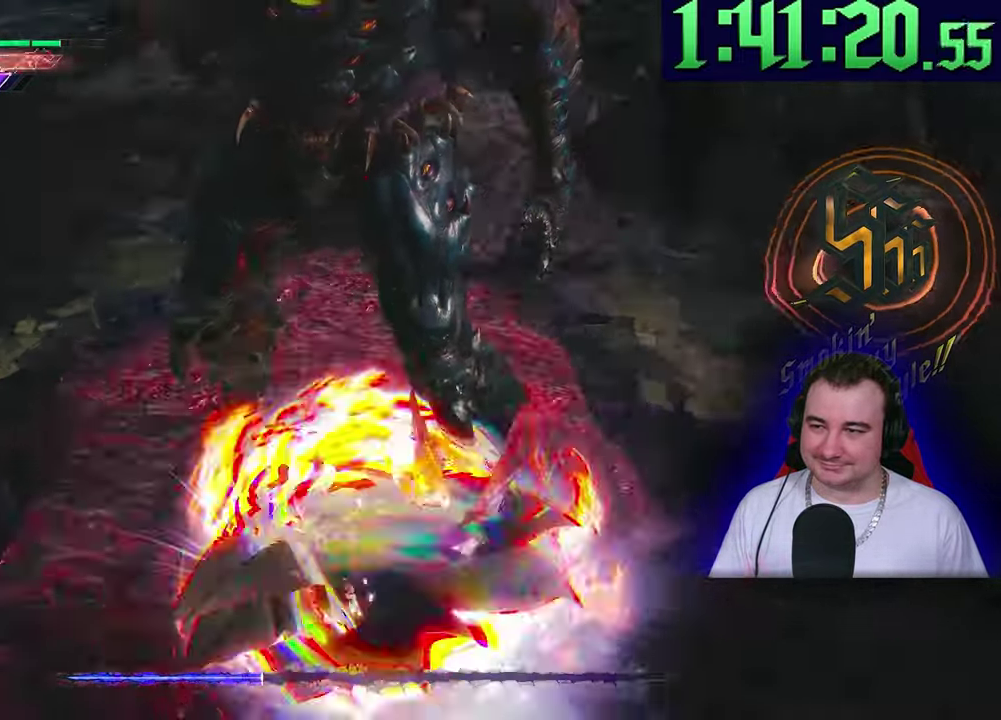
{"buttons": ["L1", "L2", "R2"], "left_stick": "up-right"}
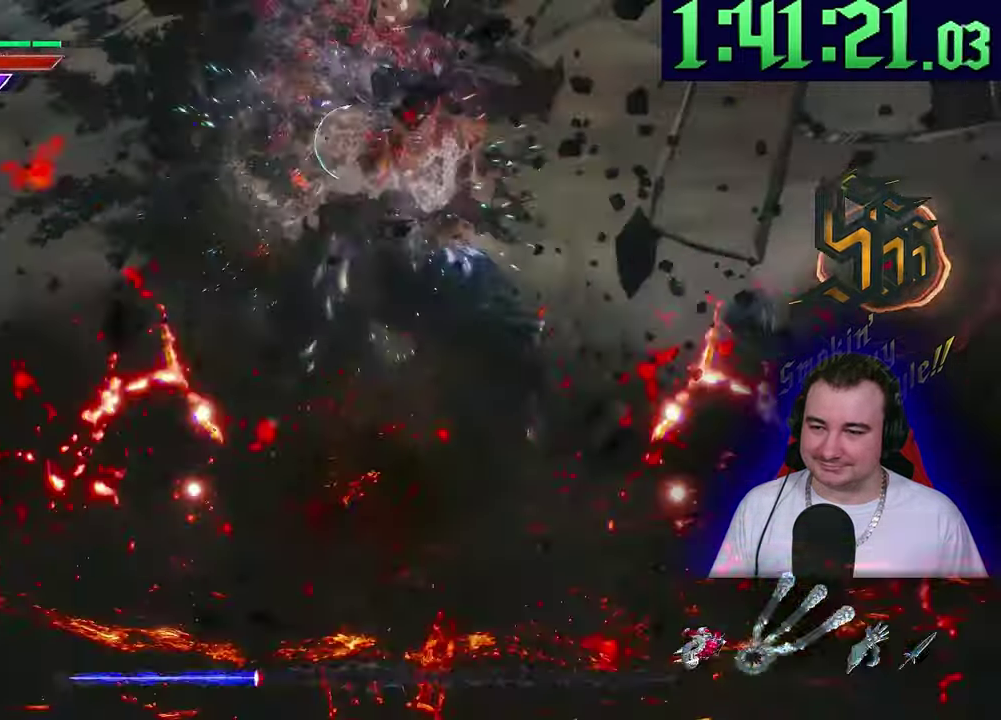
{"buttons": ["L1", "L2"], "left_stick": "center"}
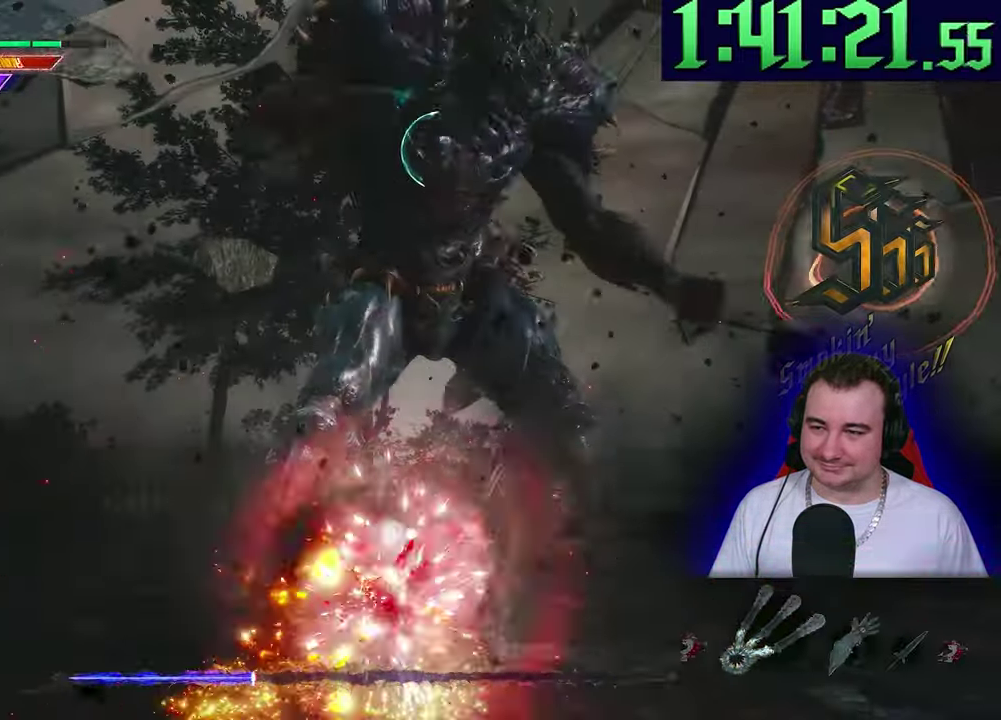
{"buttons": ["L1", "L2"], "left_stick": "center"}
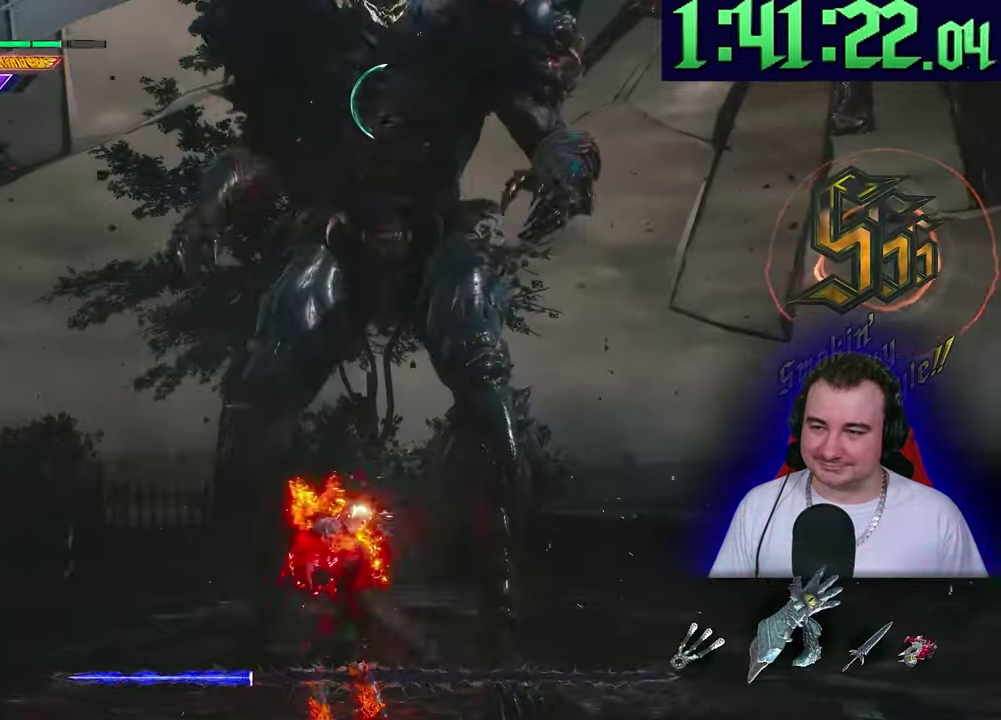
{"buttons": ["L1", "L2"], "left_stick": "center"}
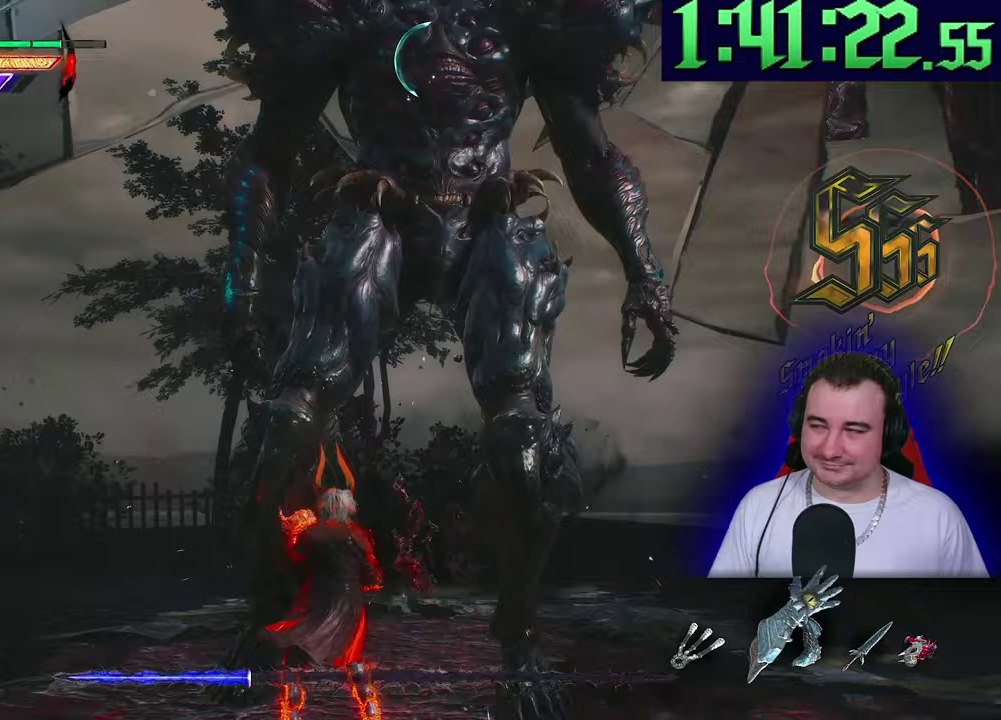
{"buttons": ["L1", "L2"], "left_stick": "center"}
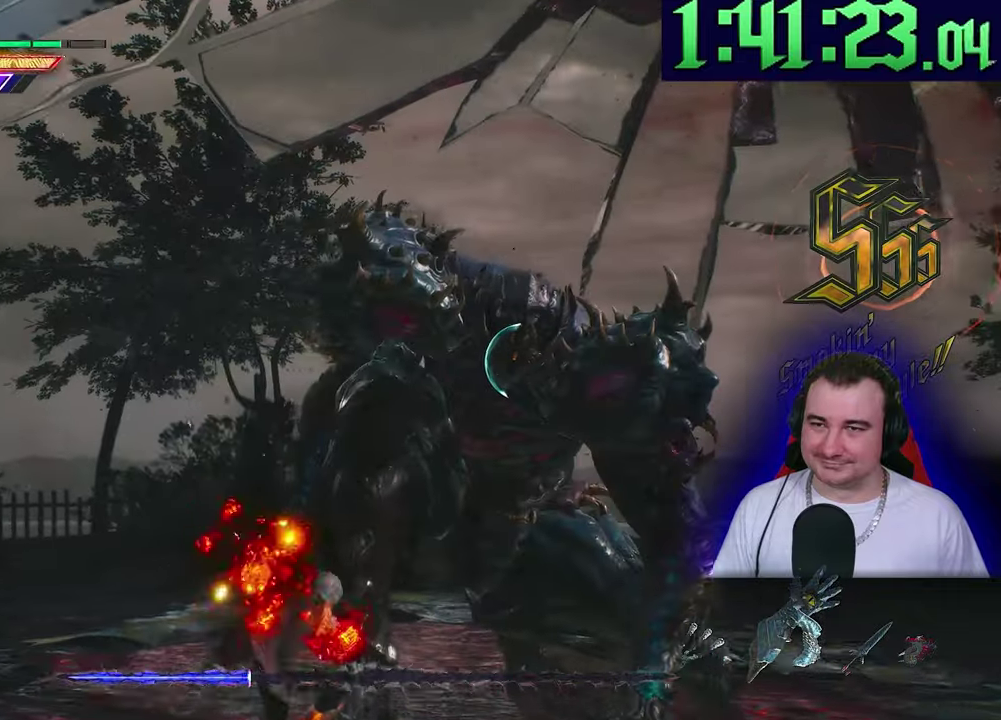
{"buttons": ["L1", "L2"], "left_stick": "center"}
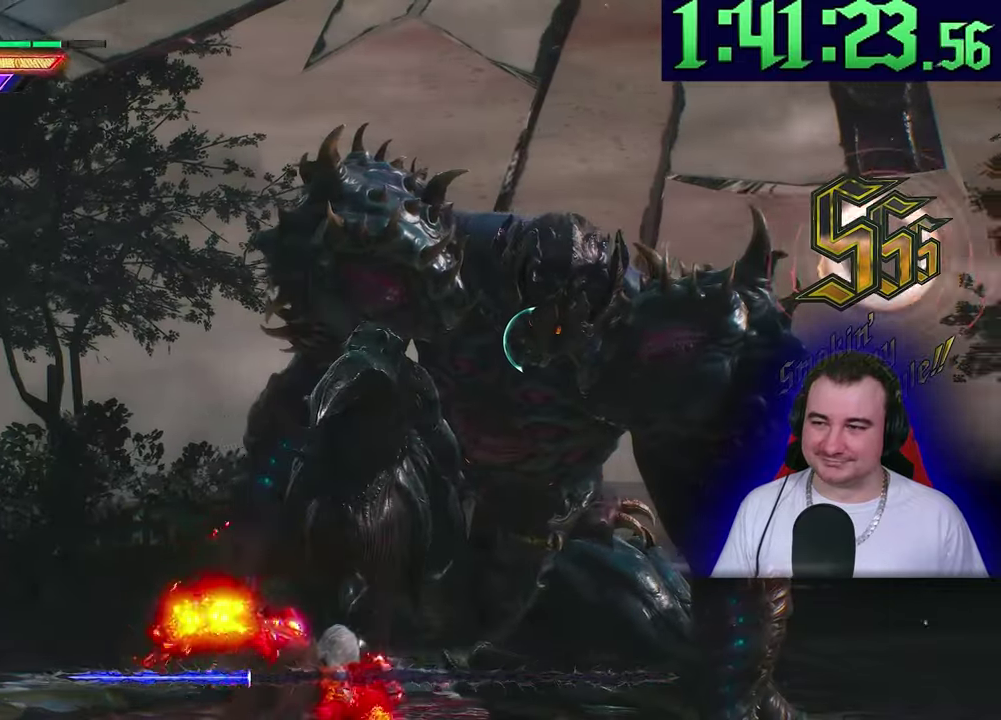
{"buttons": ["L1", "L2"], "left_stick": "center"}
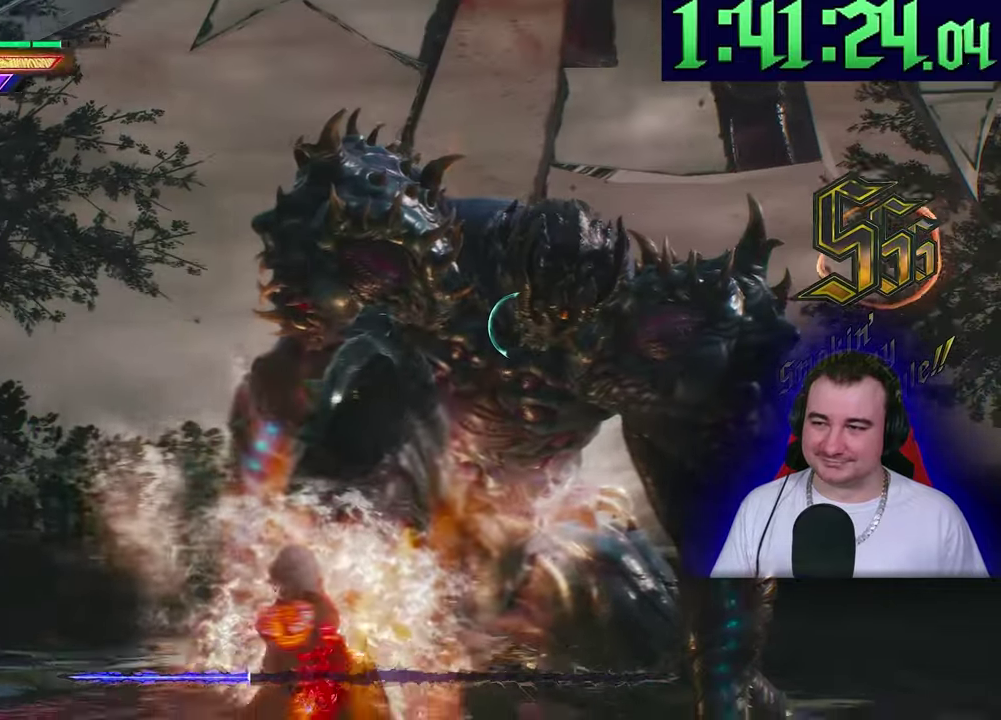
{"buttons": ["L1", "L2"], "left_stick": "center"}
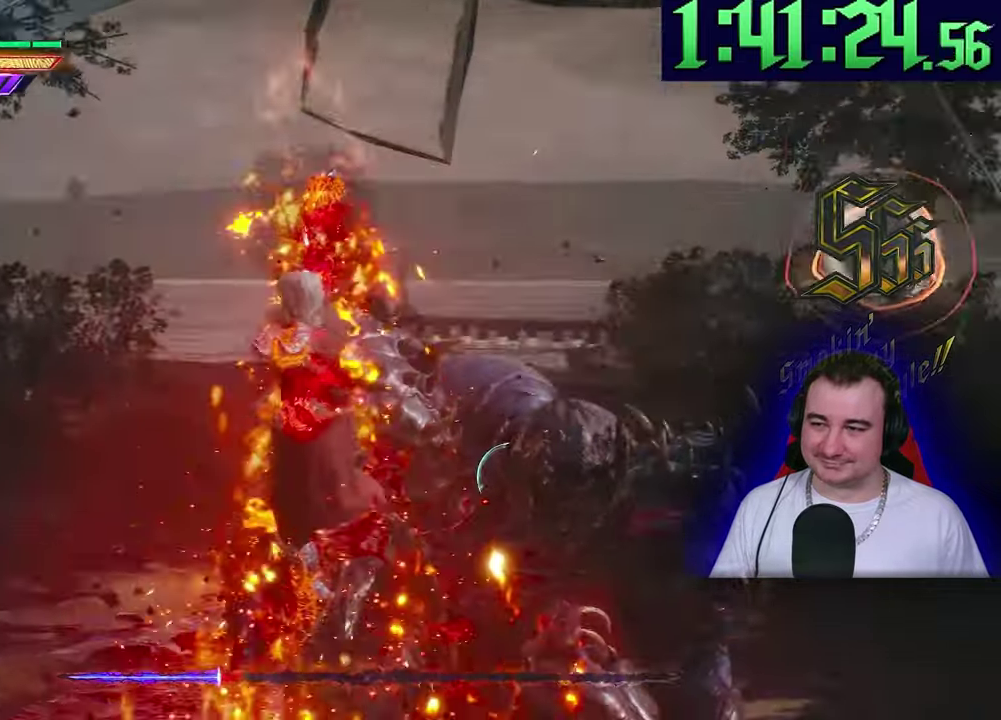
{"buttons": ["L2"], "left_stick": "down-left"}
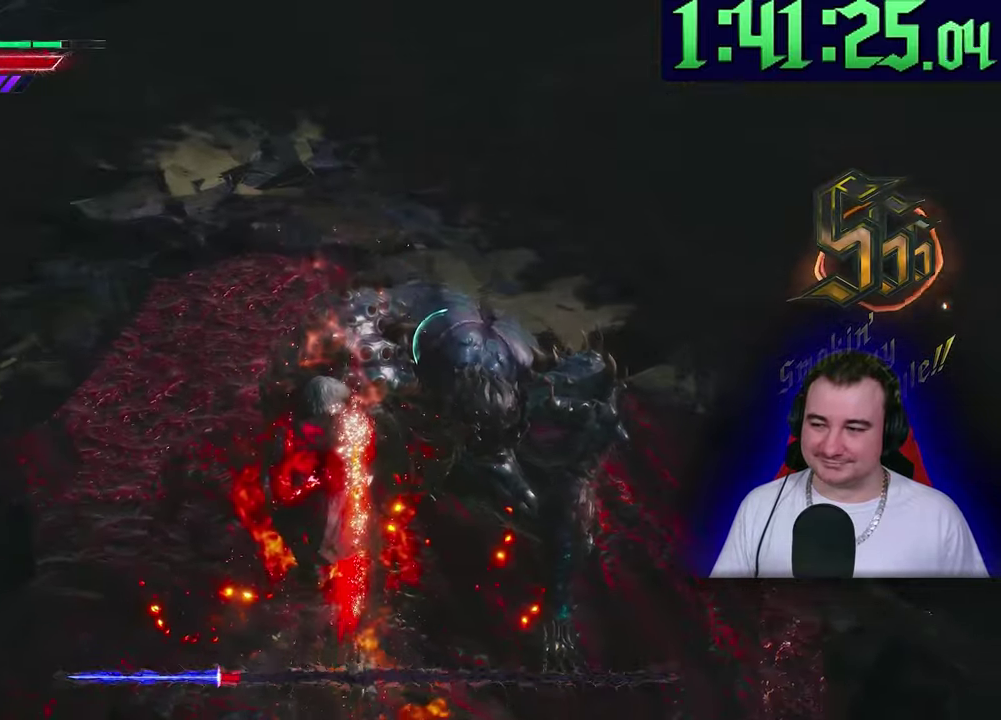
{"buttons": ["L2"], "left_stick": "down-left"}
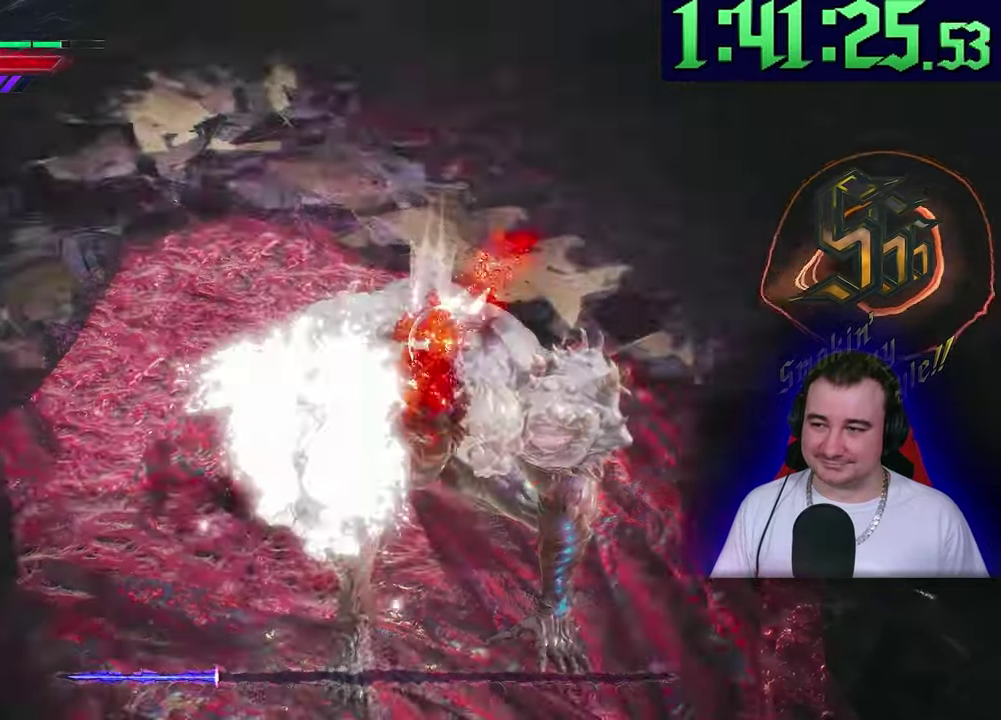
{"buttons": ["L2"], "left_stick": "center"}